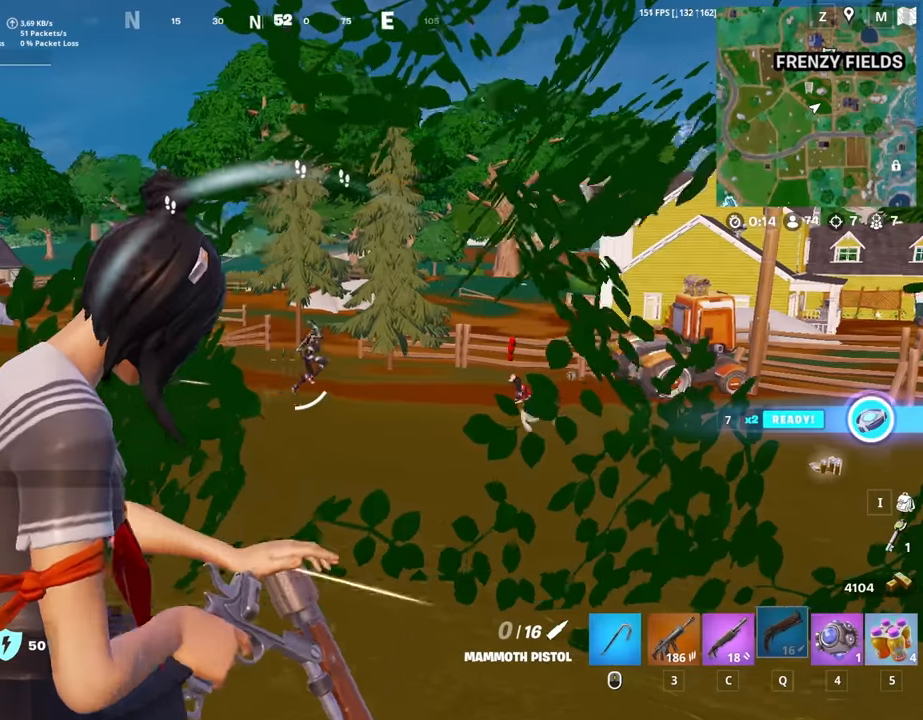
Gameplay with keyboard and mouse; each line is a JSON object with the keys and mouse buttons held at the frame after it. "events" lists presses ("down") and releases ("up") of "1", "2", "3", "4", "5", "a", "alt", "c", "caps_lock", "ctrl", "d", "e", "f", "g", "q", "r", "s", "shift", "space", "t", "tab", "v", "w", "x", "z", "mouse_left", "mouse_wheel" and "mouse_right" between this image and that frame as [ms after this image, input, new state], when the widget could be followed in between. "mouse_left", "mouse_wheel", "mouse_right" = the "left", "wheel", "right" buttons of the "mouse" list. No other keys are recorded. "wheel" means that the mouse wheel is clicked or scrolled. "mouse_move" is the direction in which the mouse moves at that frame (one of eight, or "still"), when it could be read.
{"keys": ["d"], "mouse": ["right"], "mouse_move": "right", "events": [[116, "a", "up"], [116, "w", "up"], [166, "d", "down"]]}
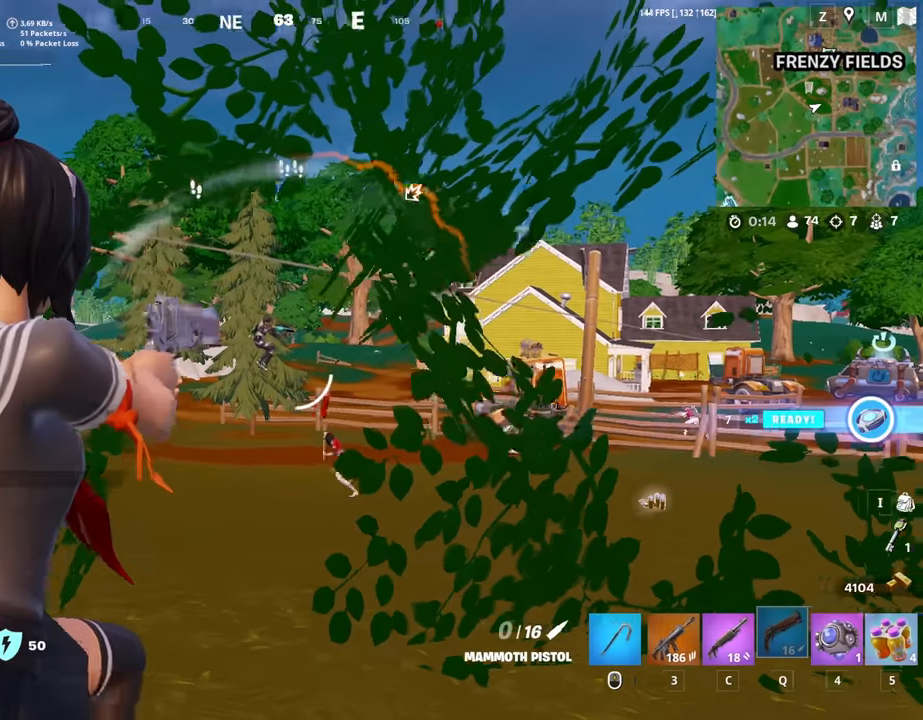
{"keys": ["ctrl", "d", "w"], "mouse": [], "mouse_move": "down", "events": [[100, "d", "up"], [133, "w", "down"], [183, "mouse_left", "down"], [283, "c", "down"], [333, "c", "up"], [333, "mouse_left", "up"], [333, "mouse_right", "up"], [466, "ctrl", "down"], [466, "d", "down"]]}
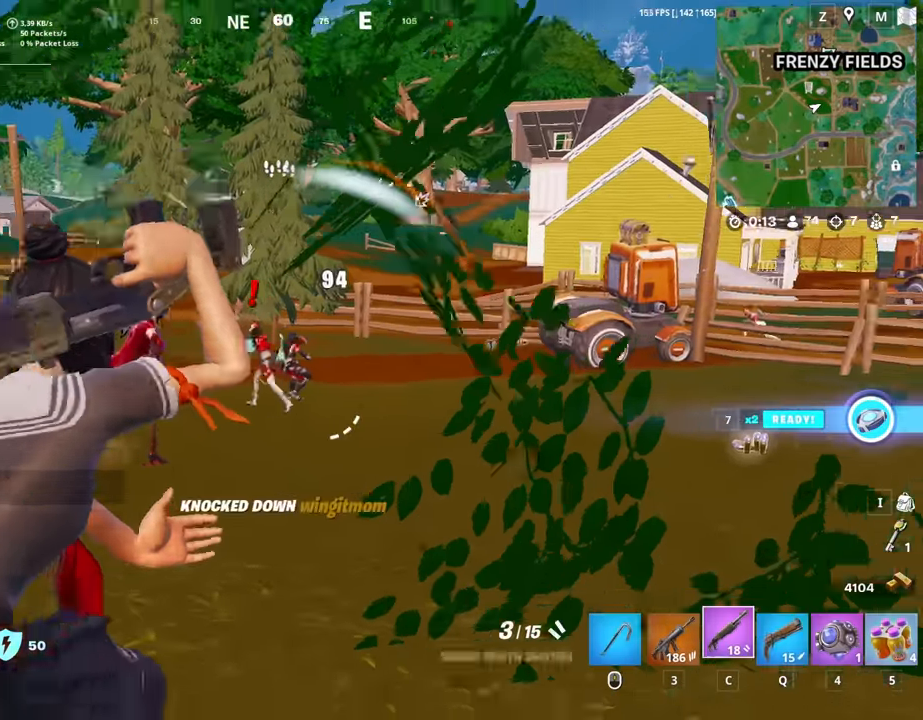
{"keys": ["ctrl", "d"], "mouse": ["right"], "mouse_move": "right", "events": [[16, "mouse_right", "down"], [16, "w", "up"], [66, "ctrl", "up"], [200, "ctrl", "down"], [250, "ctrl", "up"], [483, "ctrl", "down"]]}
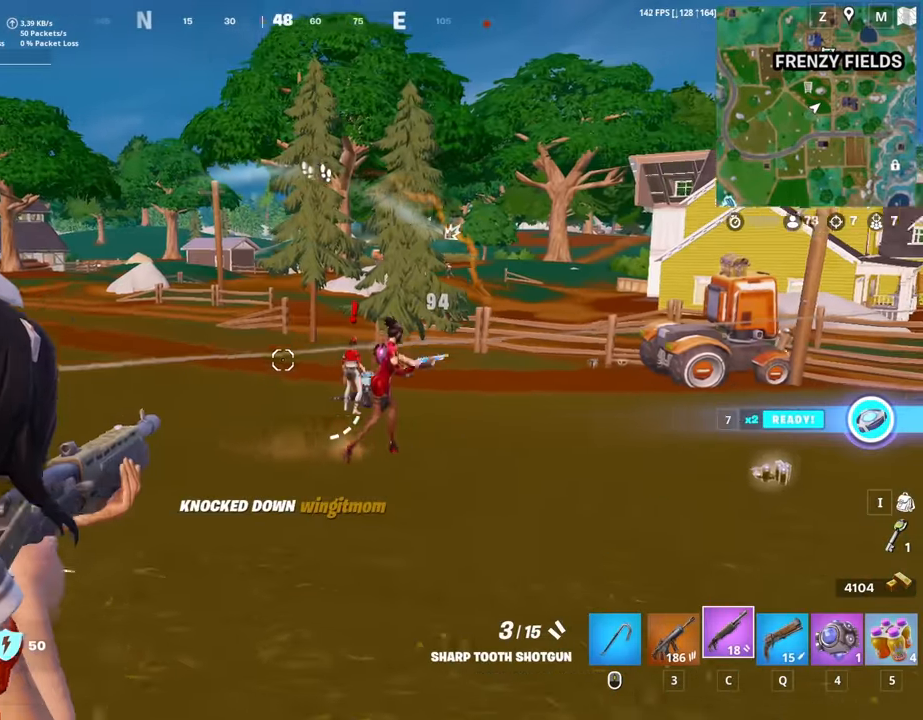
{"keys": ["a"], "mouse": ["left", "right"], "mouse_move": "right", "events": [[83, "ctrl", "up"], [400, "a", "down"], [400, "d", "up"], [450, "mouse_left", "down"]]}
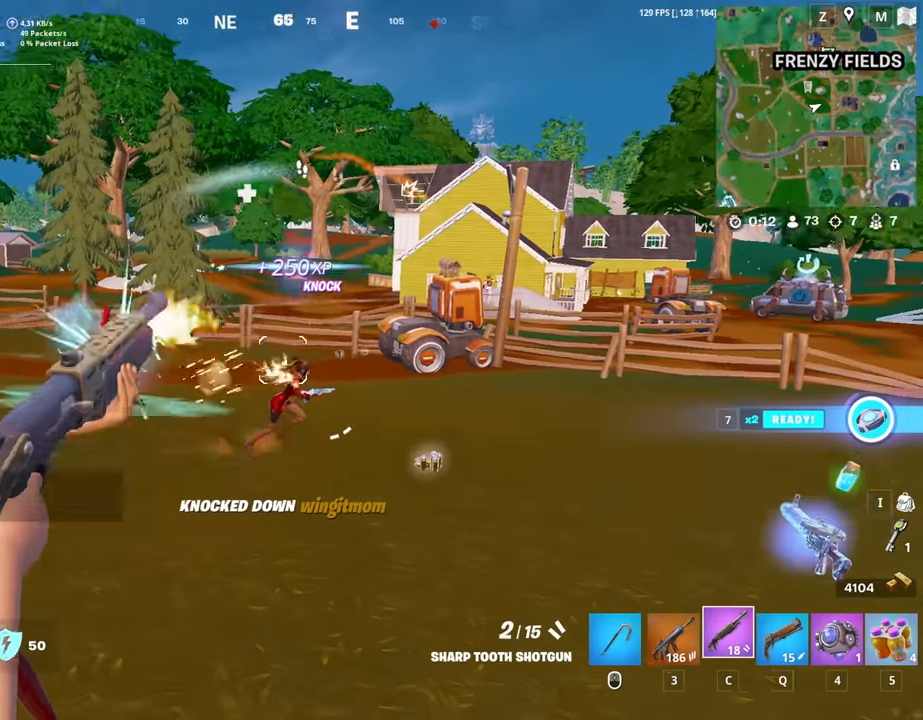
{"keys": ["c", "s"], "mouse": [], "mouse_move": "still", "events": [[50, "3", "down"], [50, "ctrl", "down"], [50, "mouse_left", "up"], [50, "mouse_right", "up"], [100, "3", "up"], [283, "ctrl", "up"], [283, "d", "down"], [283, "s", "down"], [333, "a", "up"], [416, "a", "down"], [416, "d", "up"], [466, "a", "up"], [466, "c", "down"]]}
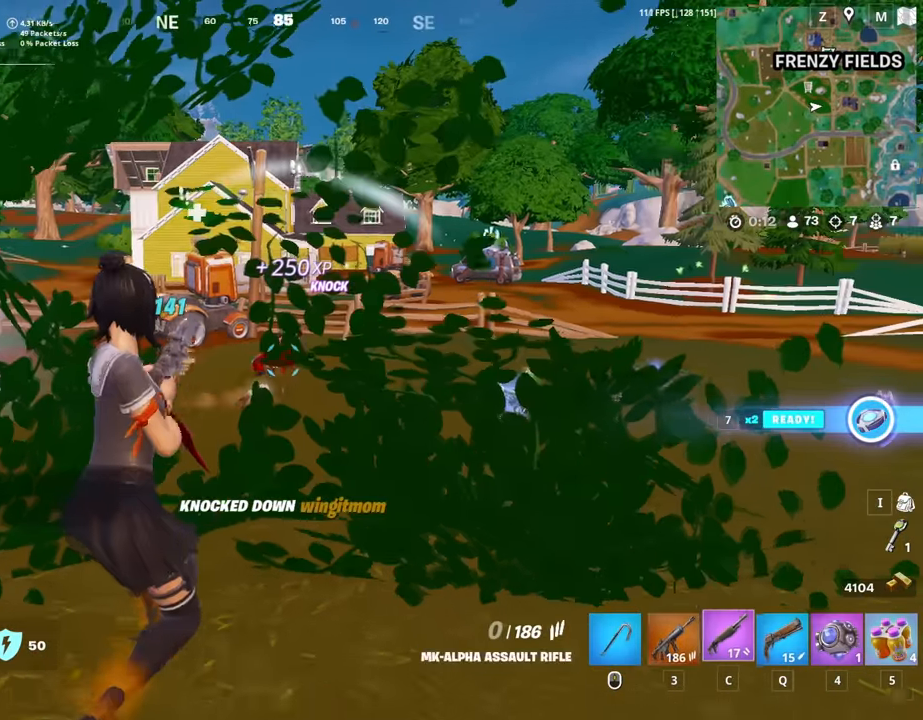
{"keys": ["d"], "mouse": ["right"], "mouse_move": "right", "events": [[66, "c", "up"], [150, "d", "down"], [200, "s", "up"], [300, "mouse_right", "down"], [350, "ctrl", "down"], [433, "ctrl", "up"]]}
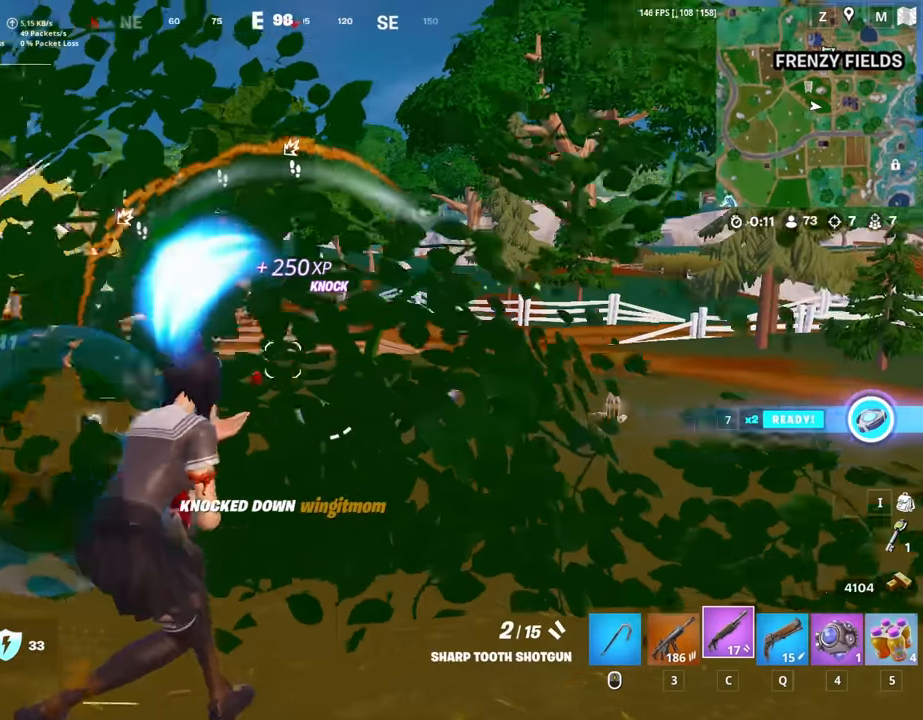
{"keys": ["s"], "mouse": ["left", "right"], "mouse_move": "still", "events": [[33, "w", "down"], [316, "w", "up"], [450, "d", "up"], [450, "mouse_left", "down"], [450, "s", "down"]]}
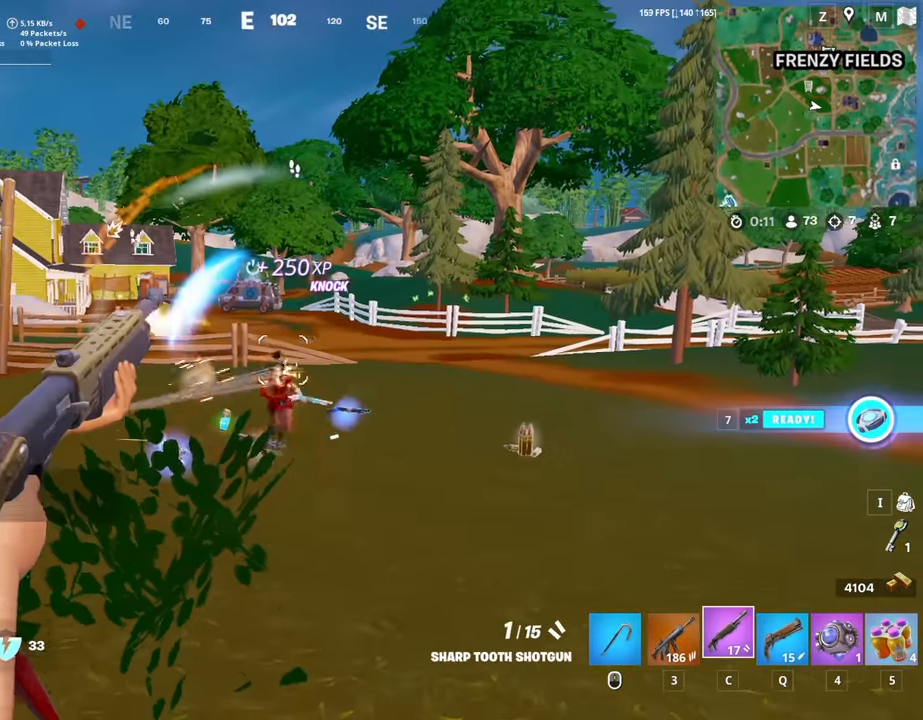
{"keys": ["d"], "mouse": [], "mouse_move": "left", "events": [[50, "ctrl", "down"], [50, "mouse_left", "up"], [100, "mouse_right", "up"], [100, "r", "down"], [133, "r", "up"], [183, "ctrl", "up"], [233, "a", "down"], [283, "a", "up"], [283, "d", "down"], [466, "s", "up"]]}
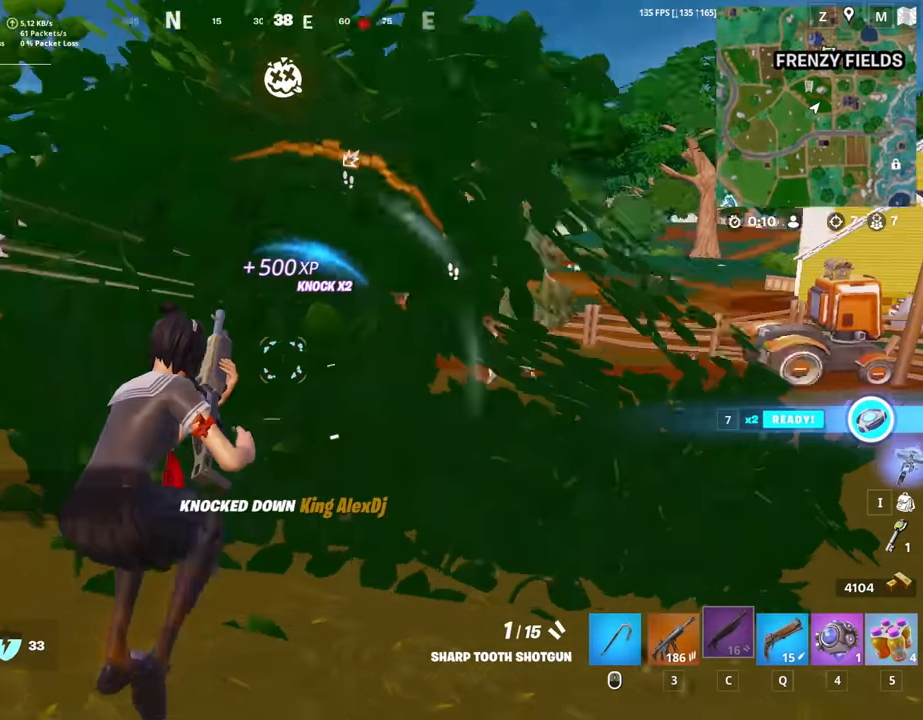
{"keys": ["a", "w"], "mouse": ["right"], "mouse_move": "still", "events": [[16, "a", "down"], [66, "d", "up"], [200, "ctrl", "down"], [250, "w", "down"], [300, "ctrl", "up"], [300, "mouse_right", "down"]]}
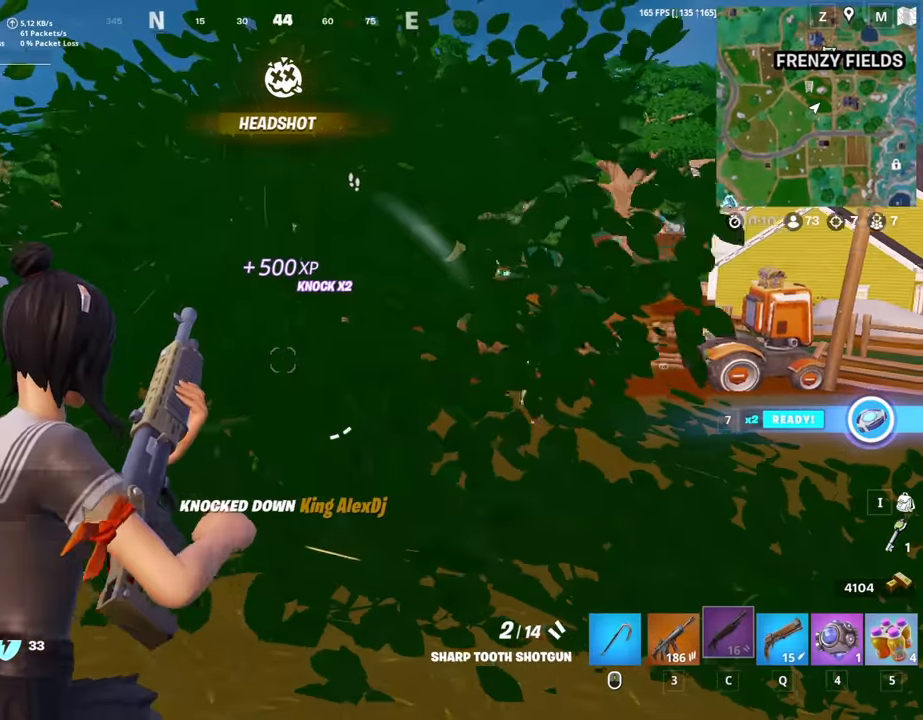
{"keys": ["w"], "mouse": [], "mouse_move": "still", "events": [[83, "a", "up"], [266, "mouse_right", "up"]]}
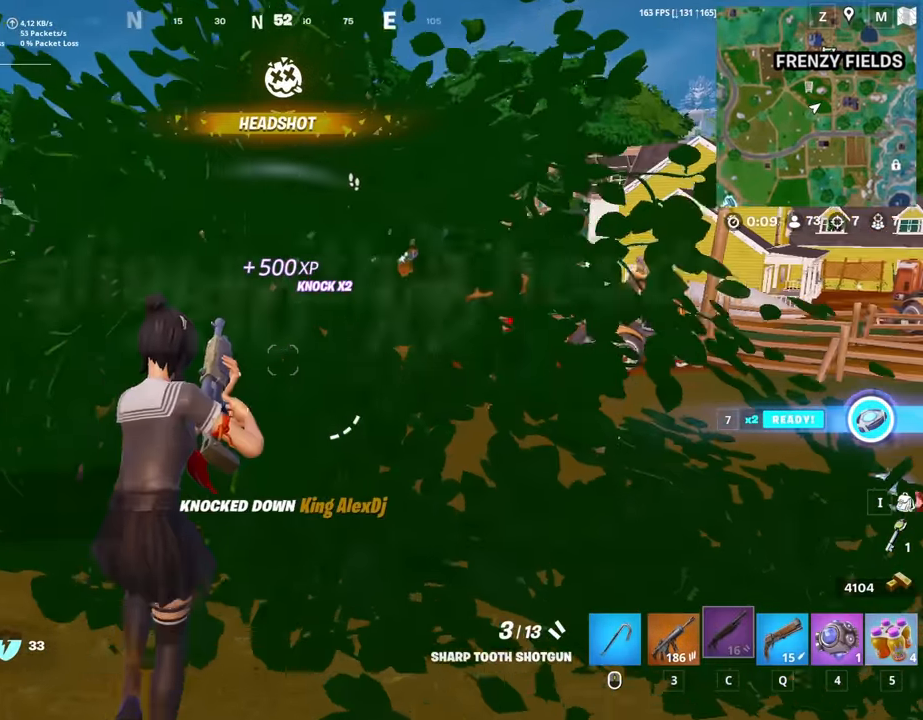
{"keys": ["d", "w"], "mouse": ["right"], "mouse_move": "right", "events": [[233, "mouse_right", "down"], [333, "a", "down"], [333, "ctrl", "down"], [366, "a", "up"], [416, "d", "down"], [466, "ctrl", "up"]]}
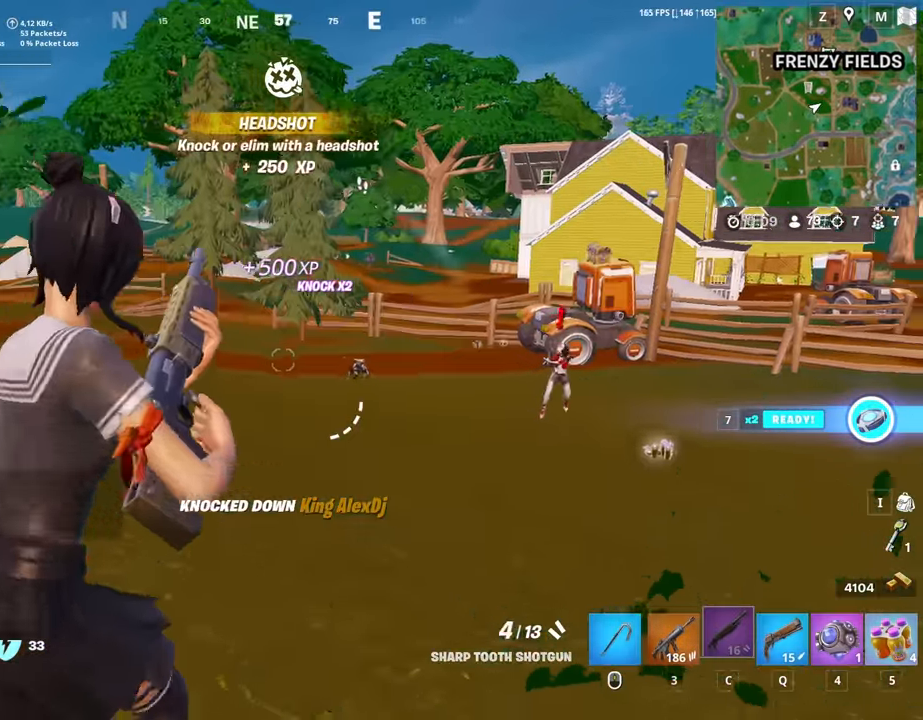
{"keys": [], "mouse": ["right"], "mouse_move": "up-left", "events": [[100, "w", "up"], [200, "d", "up"]]}
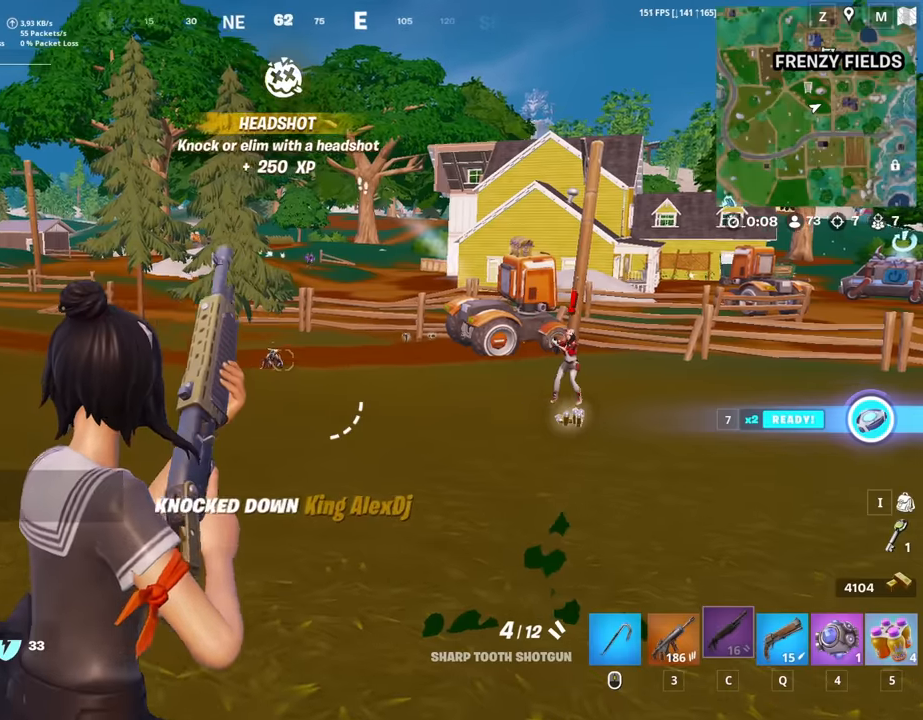
{"keys": ["a", "s"], "mouse": ["right"], "mouse_move": "still", "events": [[83, "mouse_left", "down"], [116, "a", "down"], [166, "mouse_left", "up"], [216, "r", "down"], [266, "r", "up"], [350, "s", "down"]]}
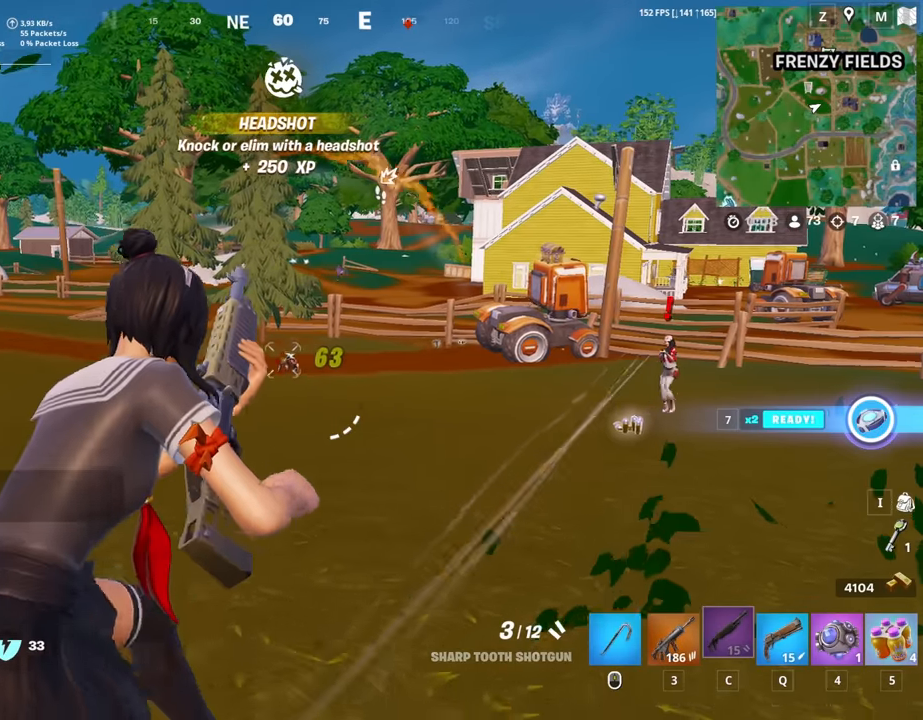
{"keys": ["a", "w"], "mouse": ["left", "right"], "mouse_move": "still", "events": [[50, "ctrl", "down"], [83, "d", "down"], [133, "a", "up"], [133, "ctrl", "up"], [133, "s", "up"], [333, "d", "up"], [416, "a", "down"], [416, "w", "down"], [466, "mouse_left", "down"]]}
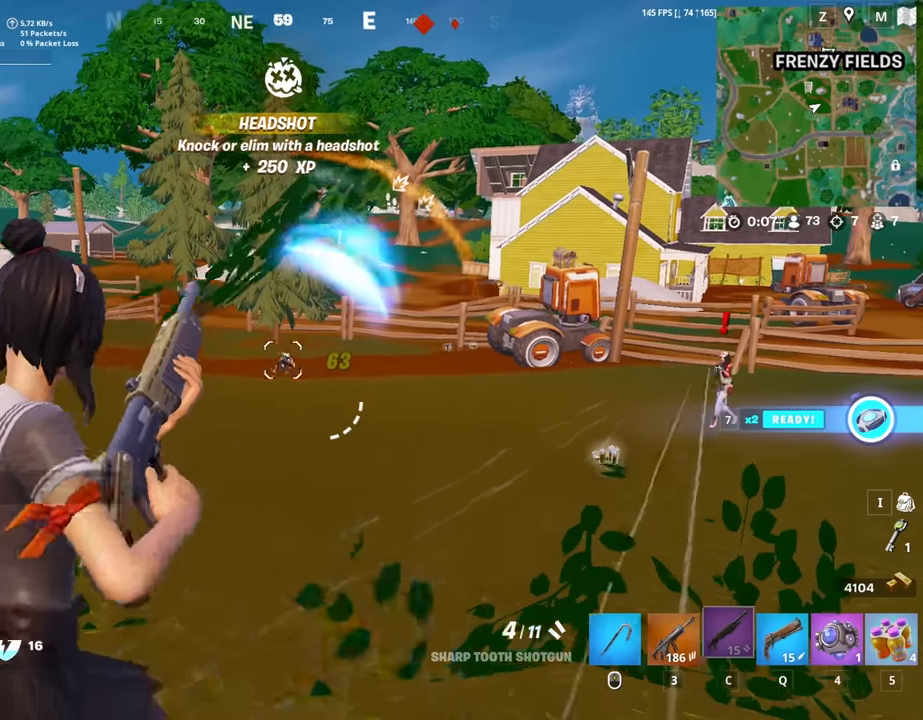
{"keys": ["a"], "mouse": ["left", "right"], "mouse_move": "still", "events": [[16, "w", "up"], [66, "mouse_left", "up"], [150, "mouse_left", "down"], [200, "mouse_left", "up"], [300, "mouse_left", "down"], [333, "mouse_left", "up"], [433, "mouse_left", "down"]]}
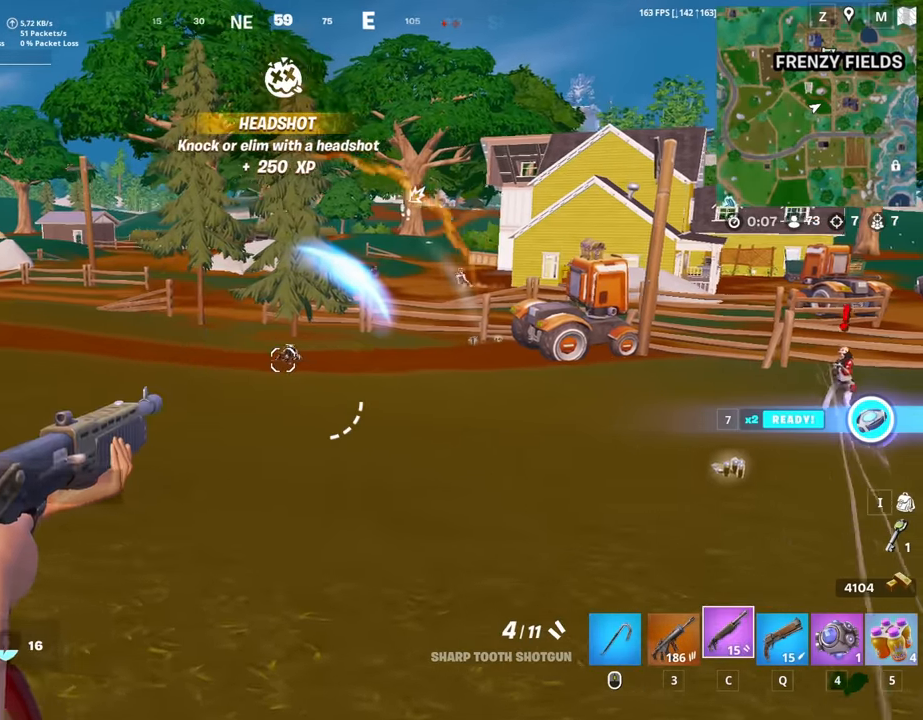
{"keys": ["d"], "mouse": [], "mouse_move": "right", "events": [[33, "mouse_left", "up"], [166, "mouse_left", "down"], [266, "mouse_left", "up"], [366, "r", "down"], [400, "a", "up"], [400, "r", "up"], [450, "a", "down"], [450, "mouse_right", "up"], [500, "a", "up"], [500, "d", "down"]]}
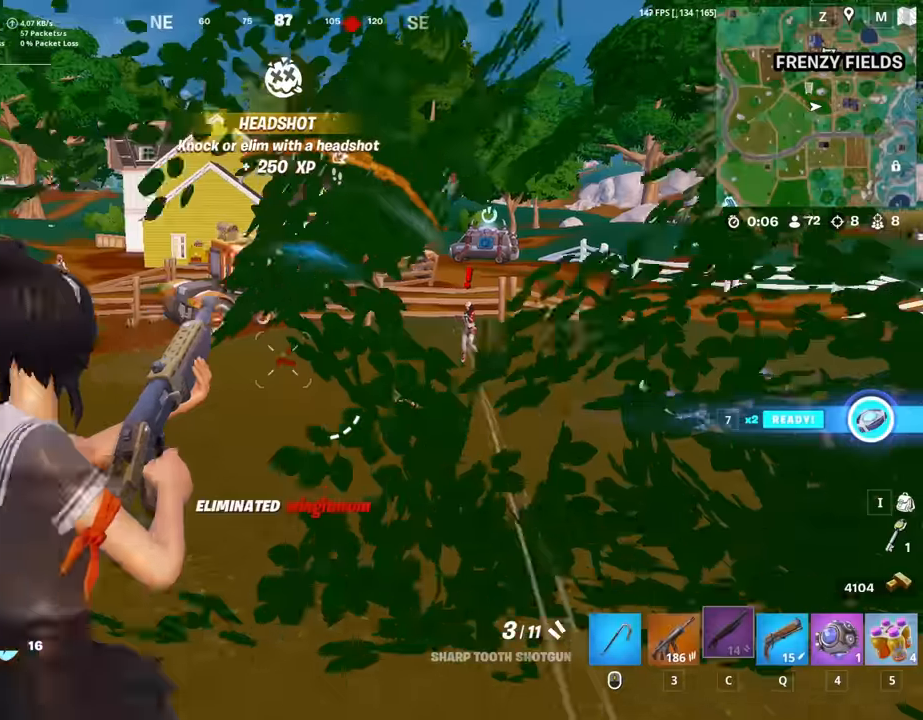
{"keys": ["d", "space", "w"], "mouse": [], "mouse_move": "still", "events": [[283, "w", "down"], [333, "space", "down"]]}
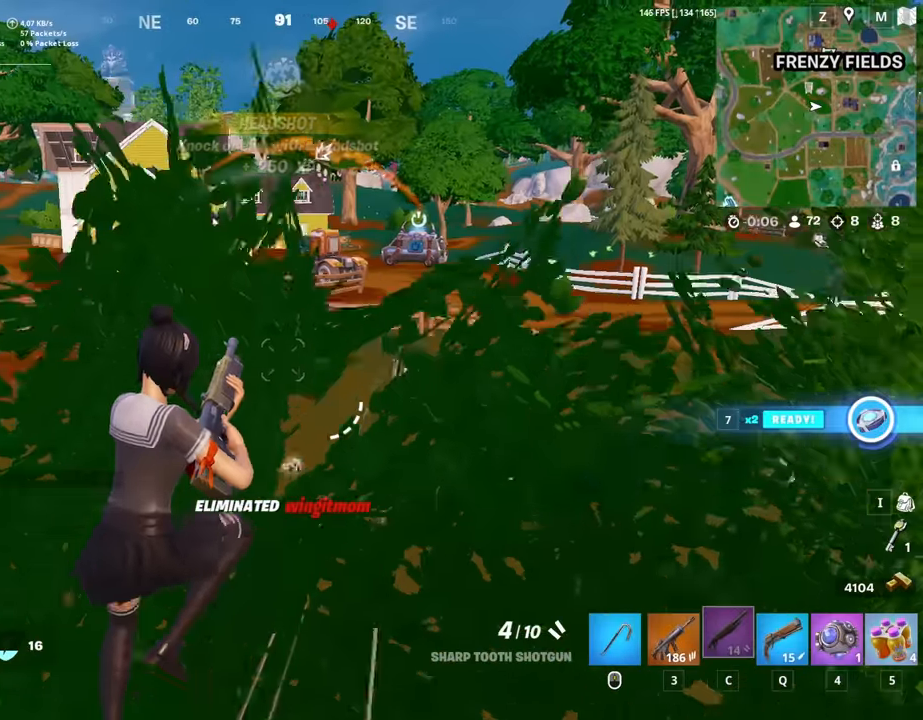
{"keys": ["d", "w"], "mouse": [], "mouse_move": "still", "events": [[16, "space", "up"]]}
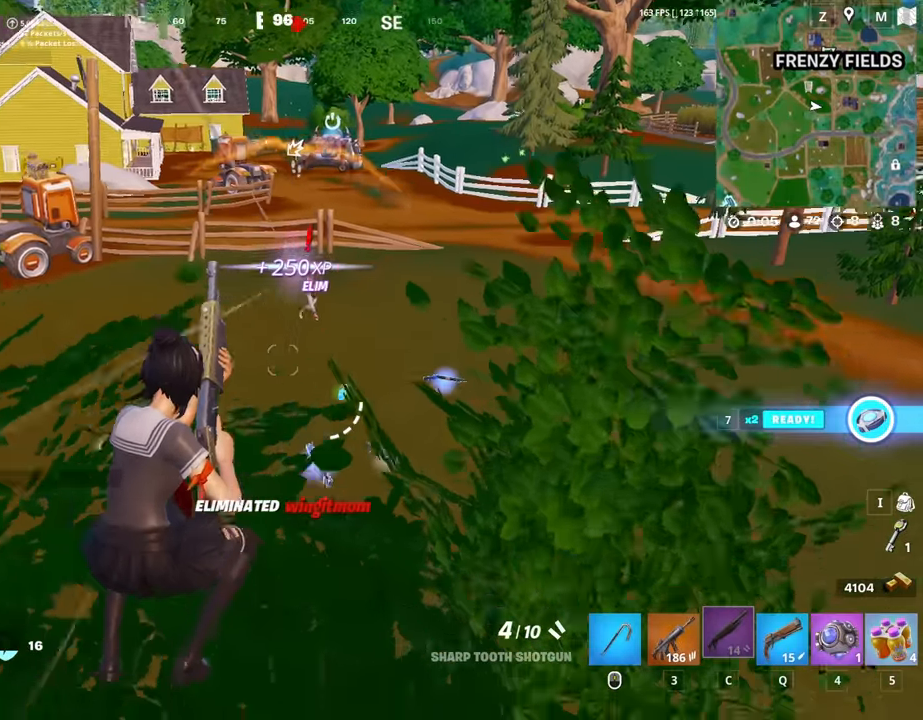
{"keys": ["a", "w"], "mouse": ["right"], "mouse_move": "left", "events": [[33, "d", "up"], [166, "a", "down"], [500, "mouse_right", "down"]]}
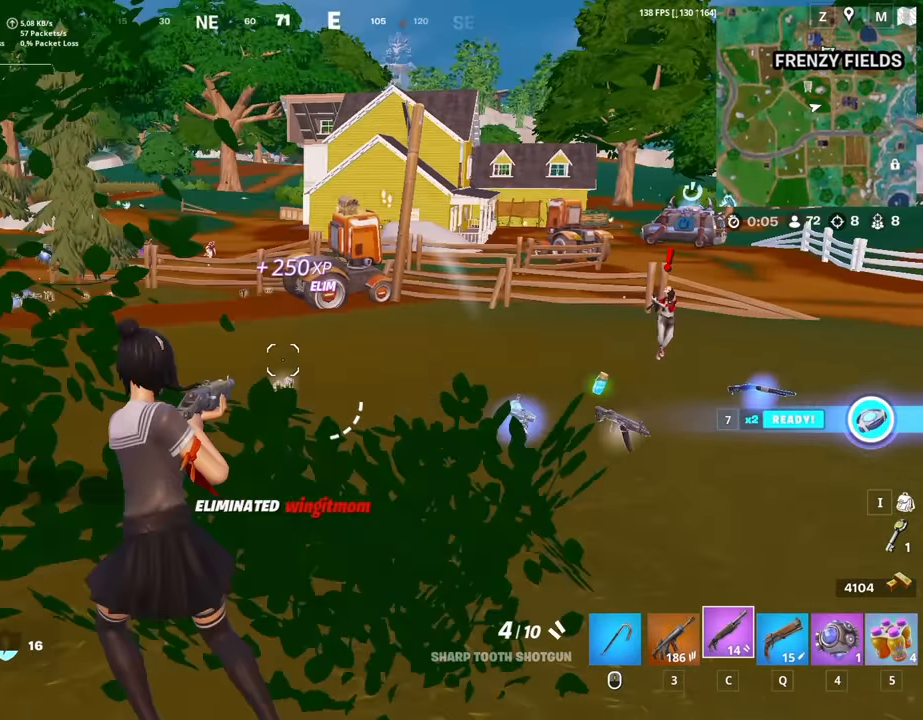
{"keys": ["a", "w"], "mouse": ["right"], "mouse_move": "still", "events": [[50, "ctrl", "down"], [133, "a", "up"], [133, "ctrl", "up"], [133, "d", "down"], [283, "d", "up"], [366, "a", "down"]]}
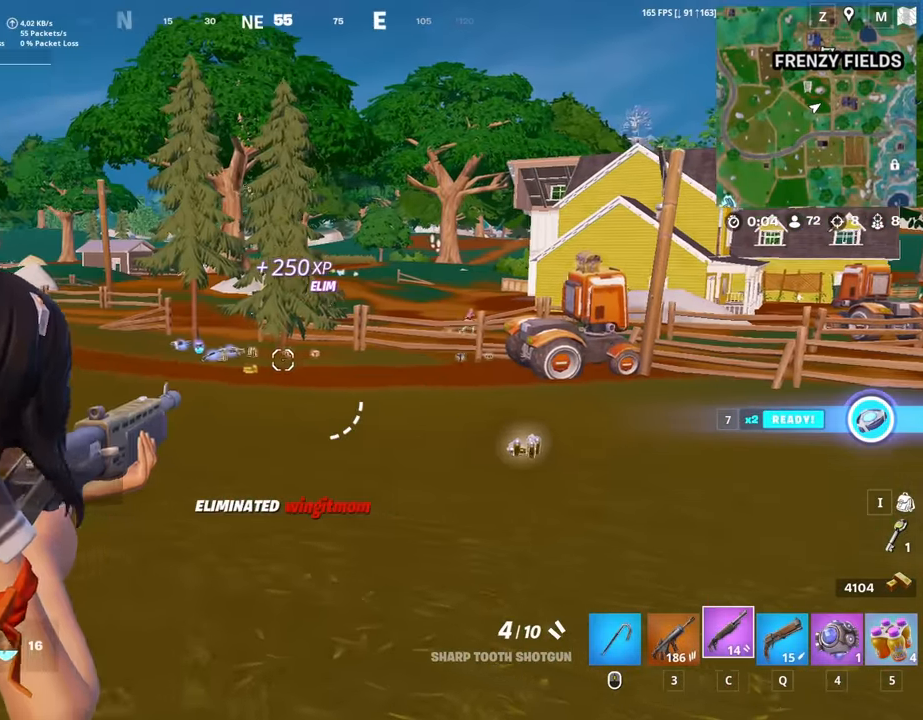
{"keys": ["a", "ctrl", "s"], "mouse": [], "mouse_move": "still", "events": [[16, "w", "up"], [66, "mouse_right", "up"], [100, "3", "down"], [150, "3", "up"], [300, "s", "down"], [350, "ctrl", "down"], [383, "r", "down"], [483, "r", "up"]]}
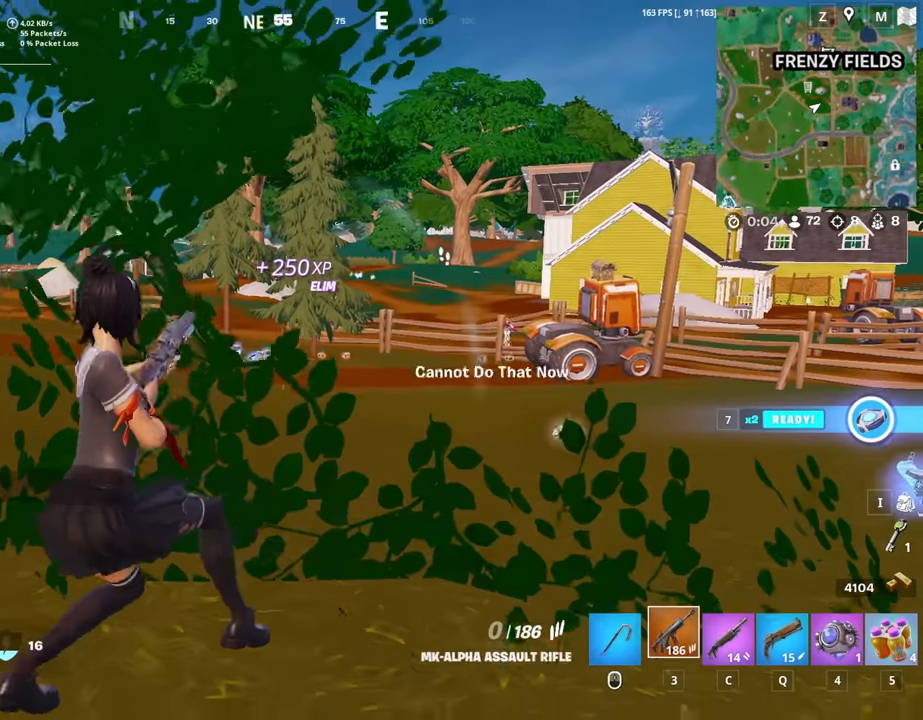
{"keys": ["d"], "mouse": [], "mouse_move": "right", "events": [[33, "ctrl", "up"], [83, "r", "down"], [116, "r", "up"], [166, "ctrl", "down"], [266, "s", "up"], [316, "ctrl", "up"], [400, "d", "down"], [450, "a", "up"]]}
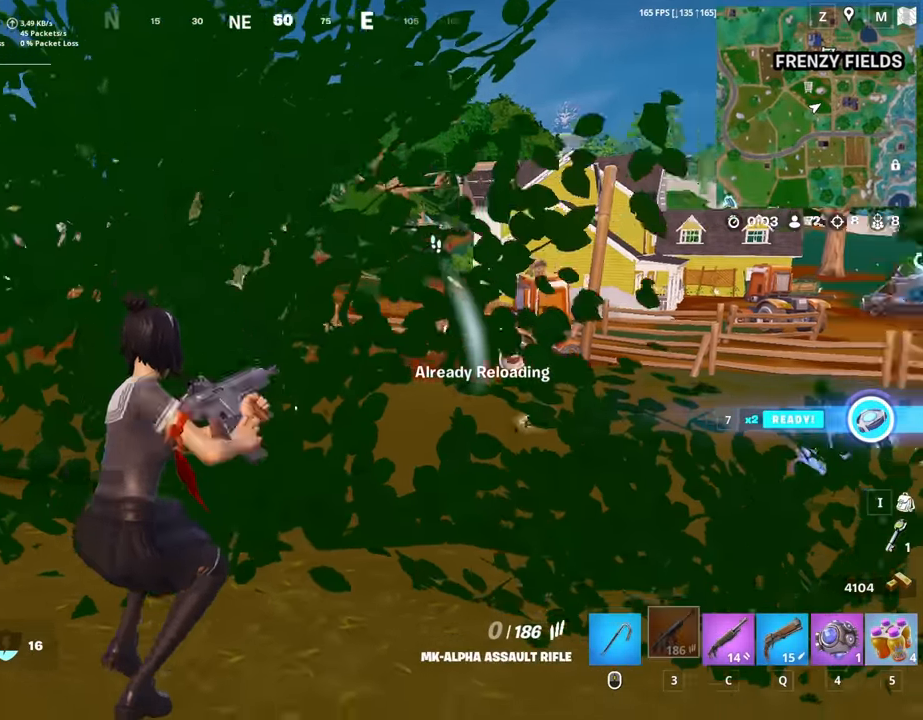
{"keys": ["d", "space", "w"], "mouse": [], "mouse_move": "still", "events": [[100, "w", "down"], [366, "space", "down"]]}
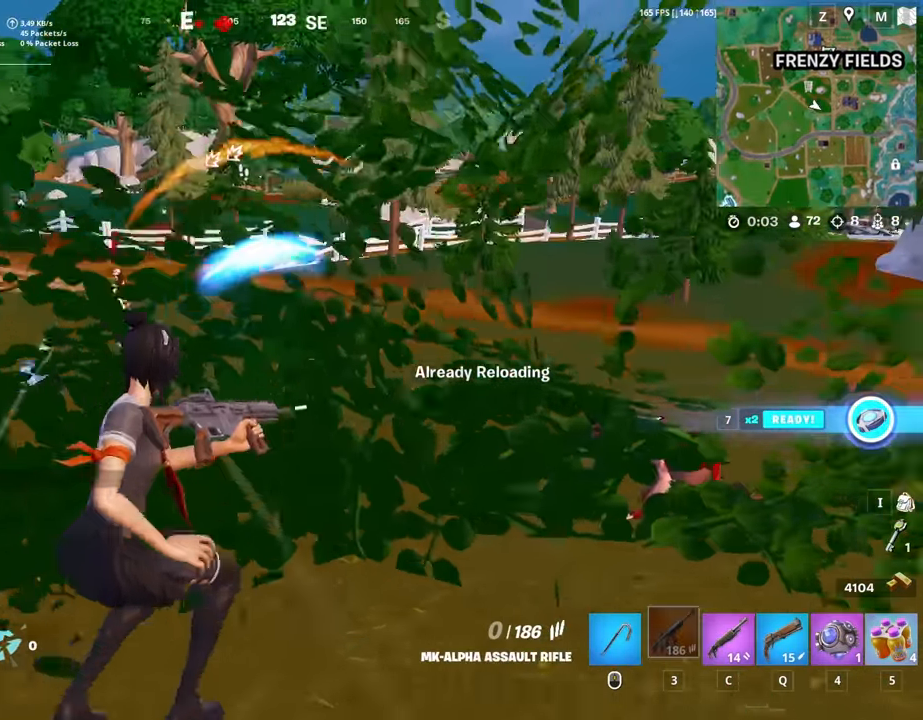
{"keys": ["a"], "mouse": [], "mouse_move": "left", "events": [[16, "space", "up"], [150, "space", "down"], [200, "a", "down"], [200, "d", "up"], [250, "space", "up"], [250, "w", "up"]]}
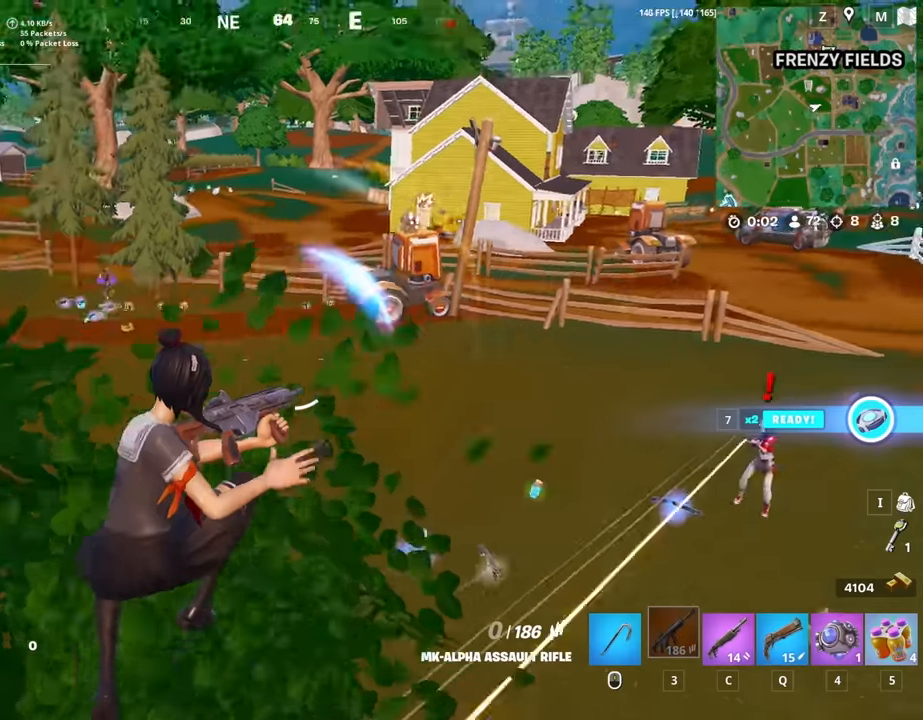
{"keys": ["a", "s"], "mouse": [], "mouse_move": "up-right", "events": [[167, "s", "down"]]}
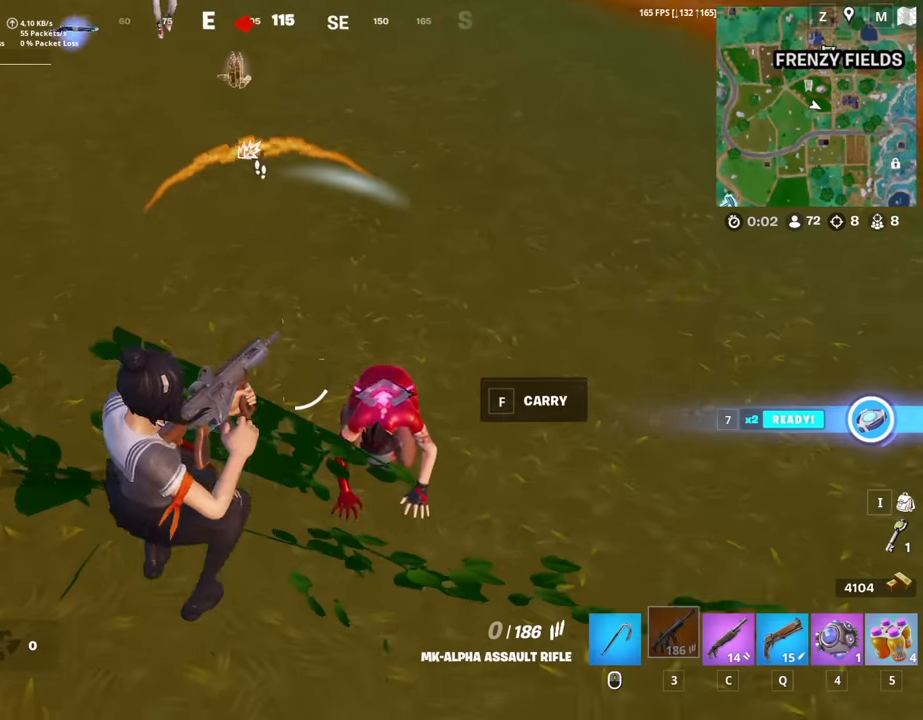
{"keys": ["s"], "mouse": [], "mouse_move": "up", "events": [[50, "a", "up"]]}
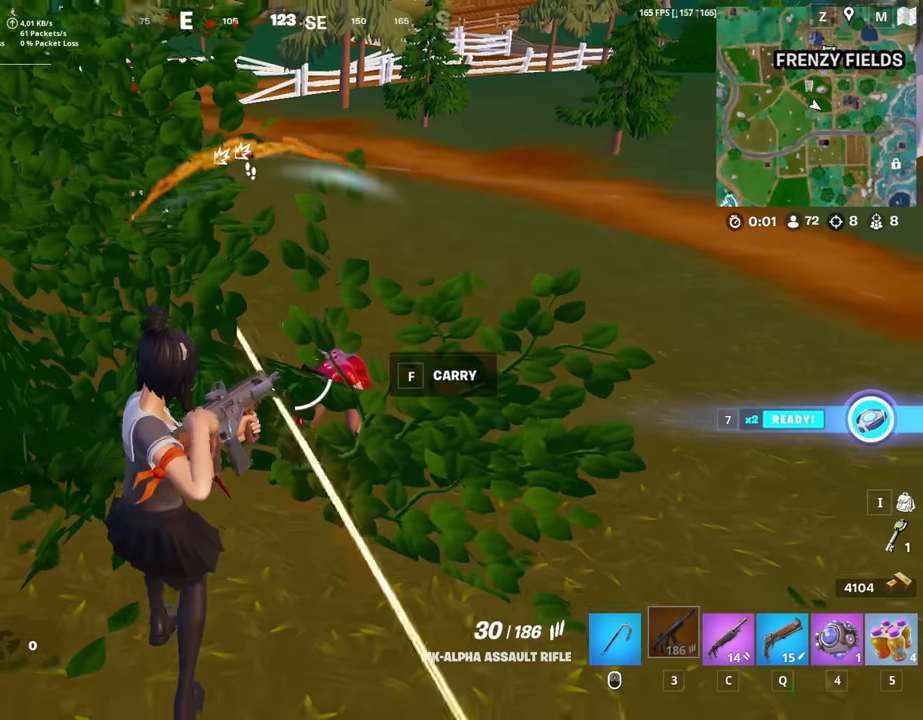
{"keys": ["w"], "mouse": [], "mouse_move": "still", "events": [[100, "a", "down"], [150, "s", "up"], [384, "a", "up"], [384, "w", "down"], [434, "c", "down"], [484, "c", "up"]]}
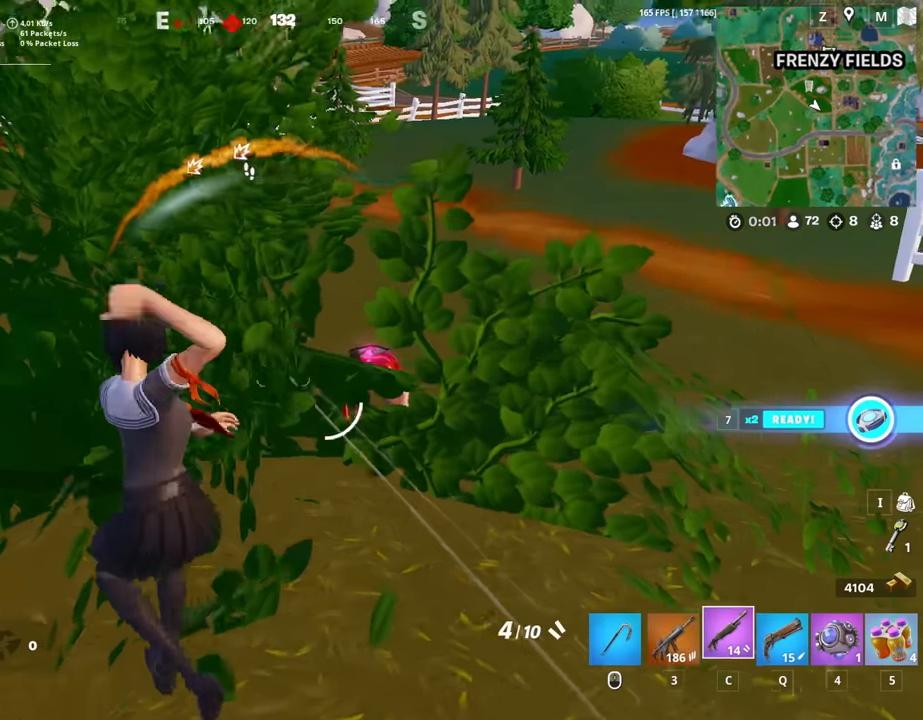
{"keys": ["q", "w"], "mouse": [], "mouse_move": "down-left", "events": [[84, "d", "down"], [167, "w", "up"], [317, "w", "down"], [400, "mouse_left", "down"], [450, "d", "up"], [500, "mouse_left", "up"], [500, "q", "down"]]}
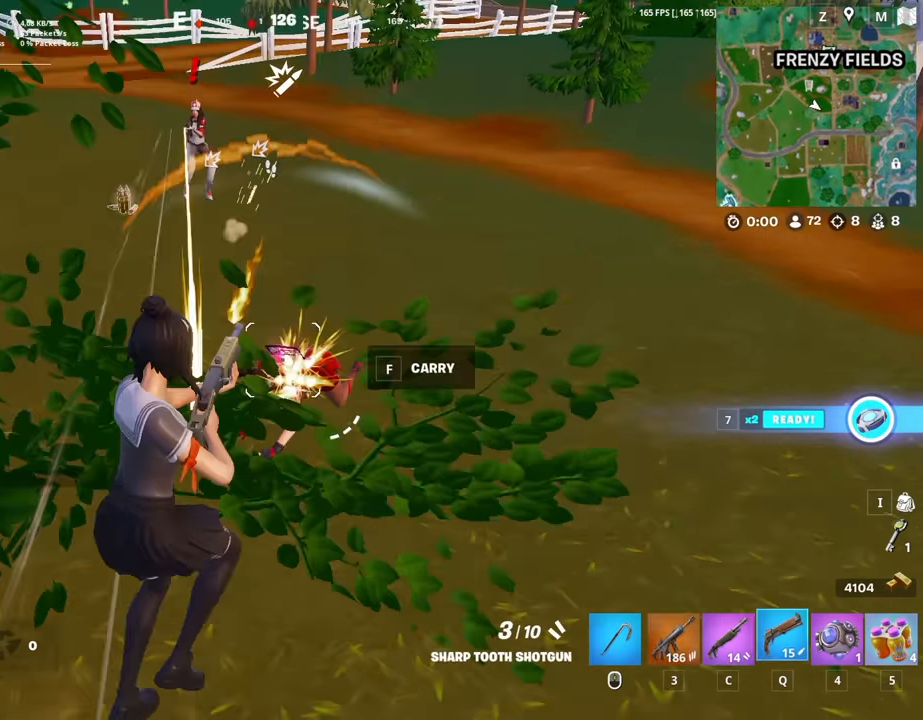
{"keys": ["a", "r", "w"], "mouse": [], "mouse_move": "still", "events": [[50, "q", "up"], [184, "a", "down"], [284, "r", "down"], [334, "r", "up"], [467, "r", "down"]]}
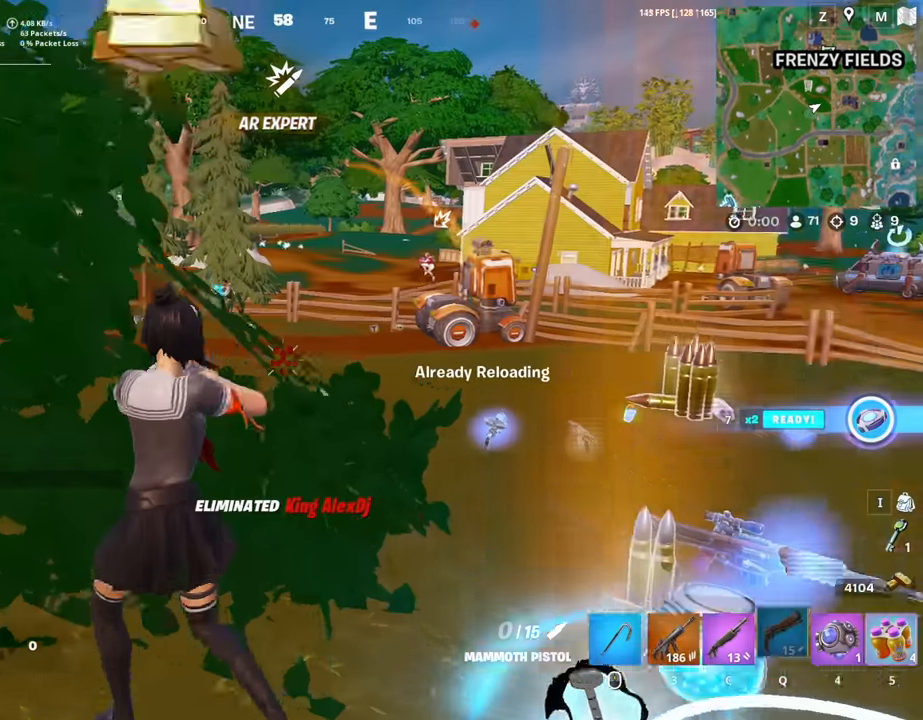
{"keys": ["a", "ctrl", "w"], "mouse": ["right"], "mouse_move": "still", "events": [[17, "r", "up"], [117, "r", "down"], [150, "r", "up"], [384, "ctrl", "down"], [384, "mouse_right", "down"]]}